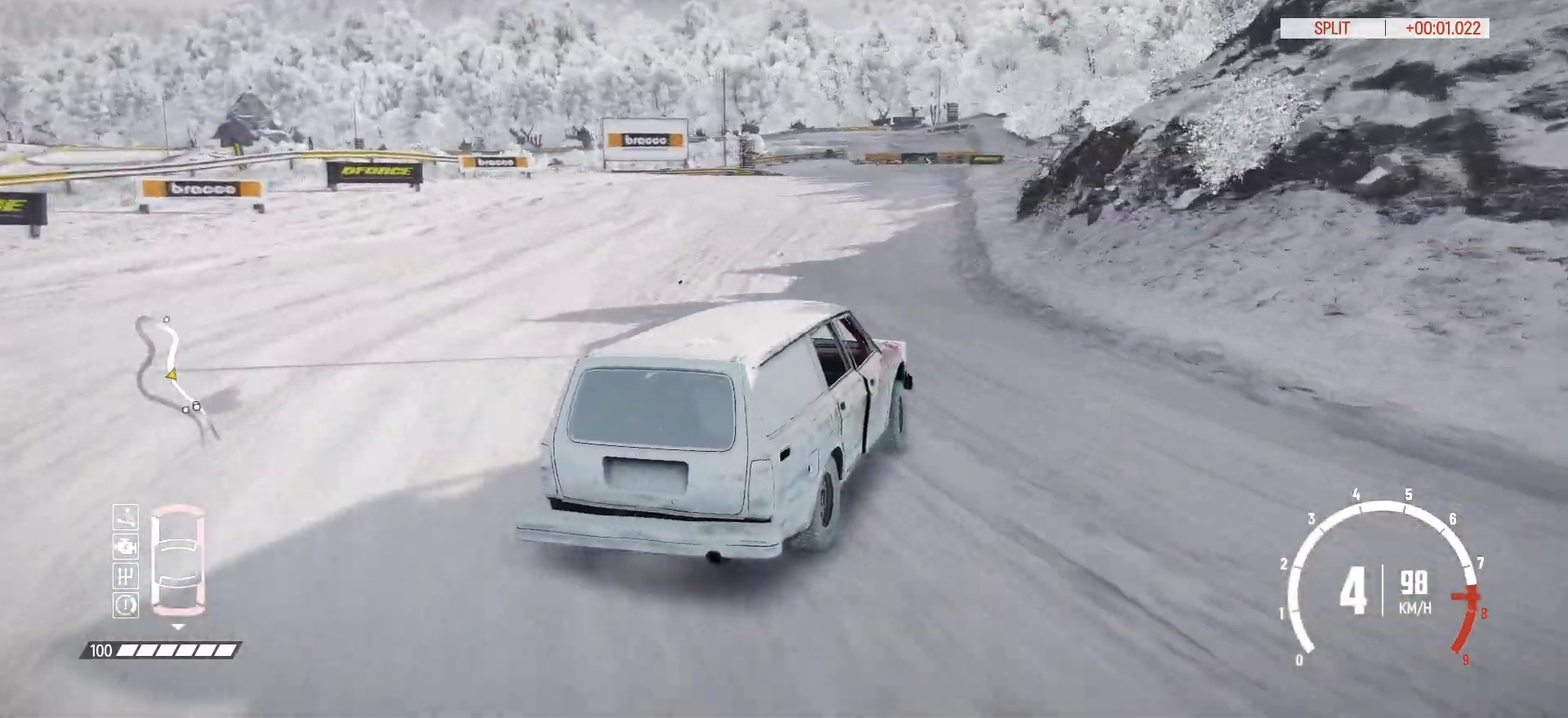
Gameplay with a controller (Xbox layout); each line is a JSON object with the inputs held at the frame after it (dt_ms = milliseconds from this image to that frame). "button_events" lists button changes between this image and that frame as [ms after this image, input, new state], when the widget could be followed in between (sticks are given only as held states). Not read: L3 R3 right_stick.
{"dt_ms": 617, "buttons": ["R2"], "left_stick": "right", "button_events": []}
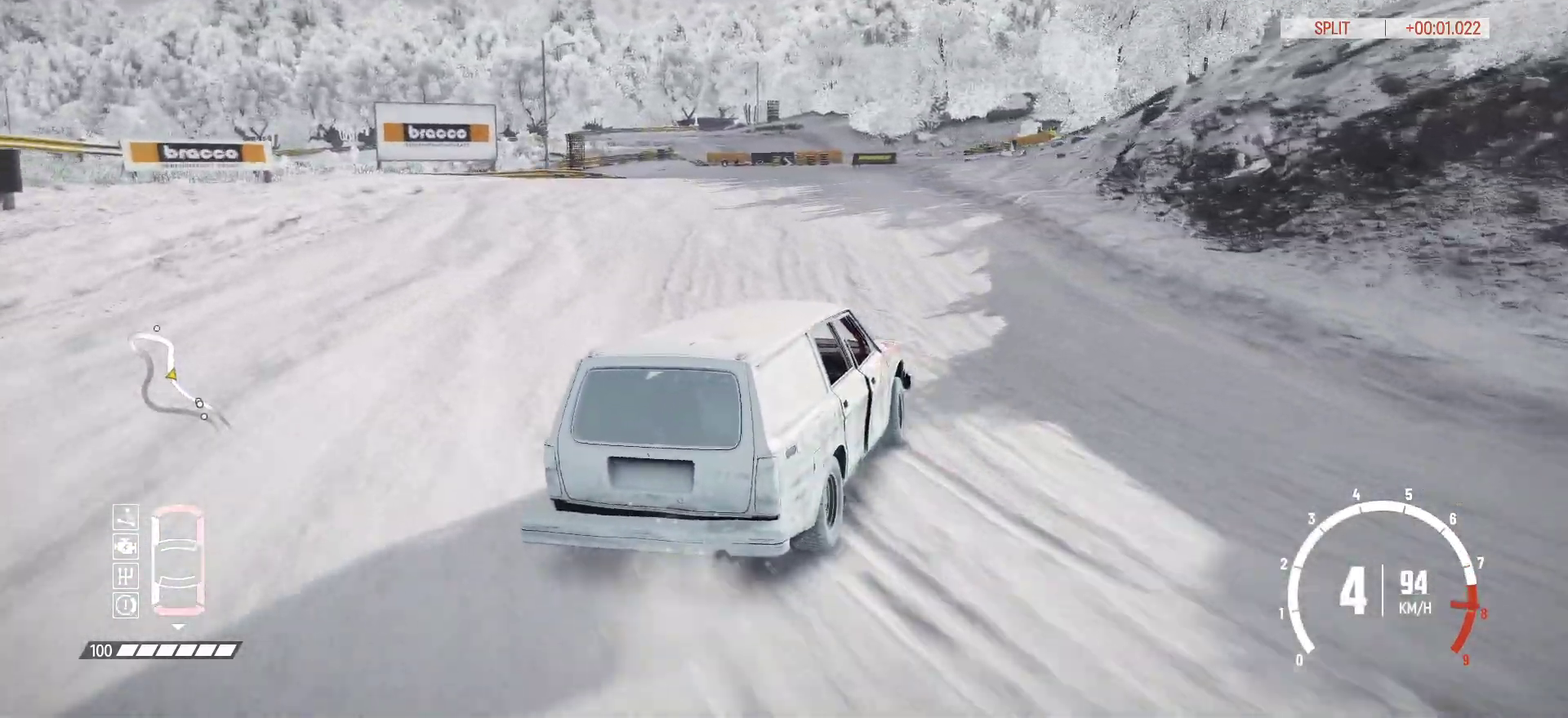
{"dt_ms": 383, "buttons": ["R2"], "left_stick": "center"}
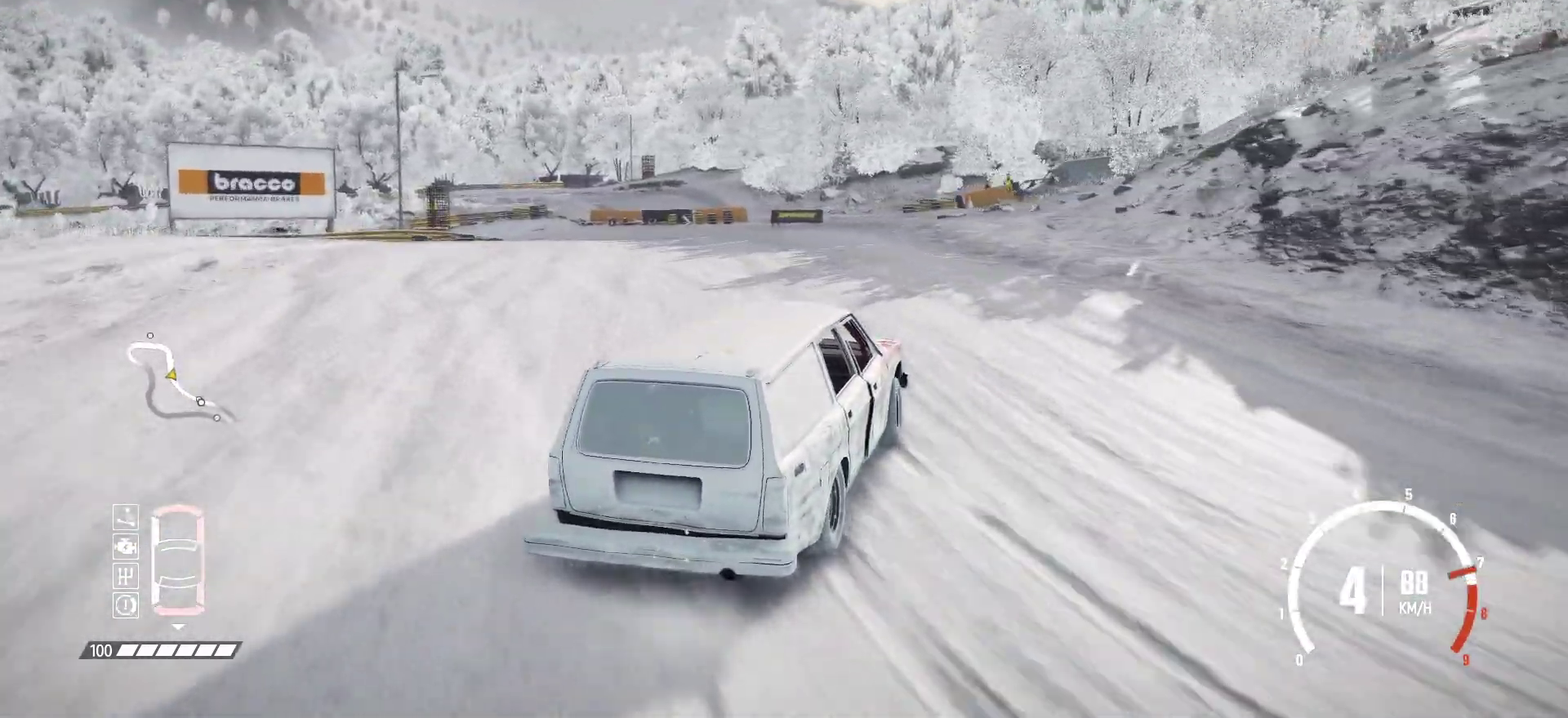
{"dt_ms": 417, "buttons": ["L2"], "left_stick": "center", "button_events": [[117, "L2", "down"], [133, "R2", "up"], [283, "L2", "up"], [367, "L2", "down"]]}
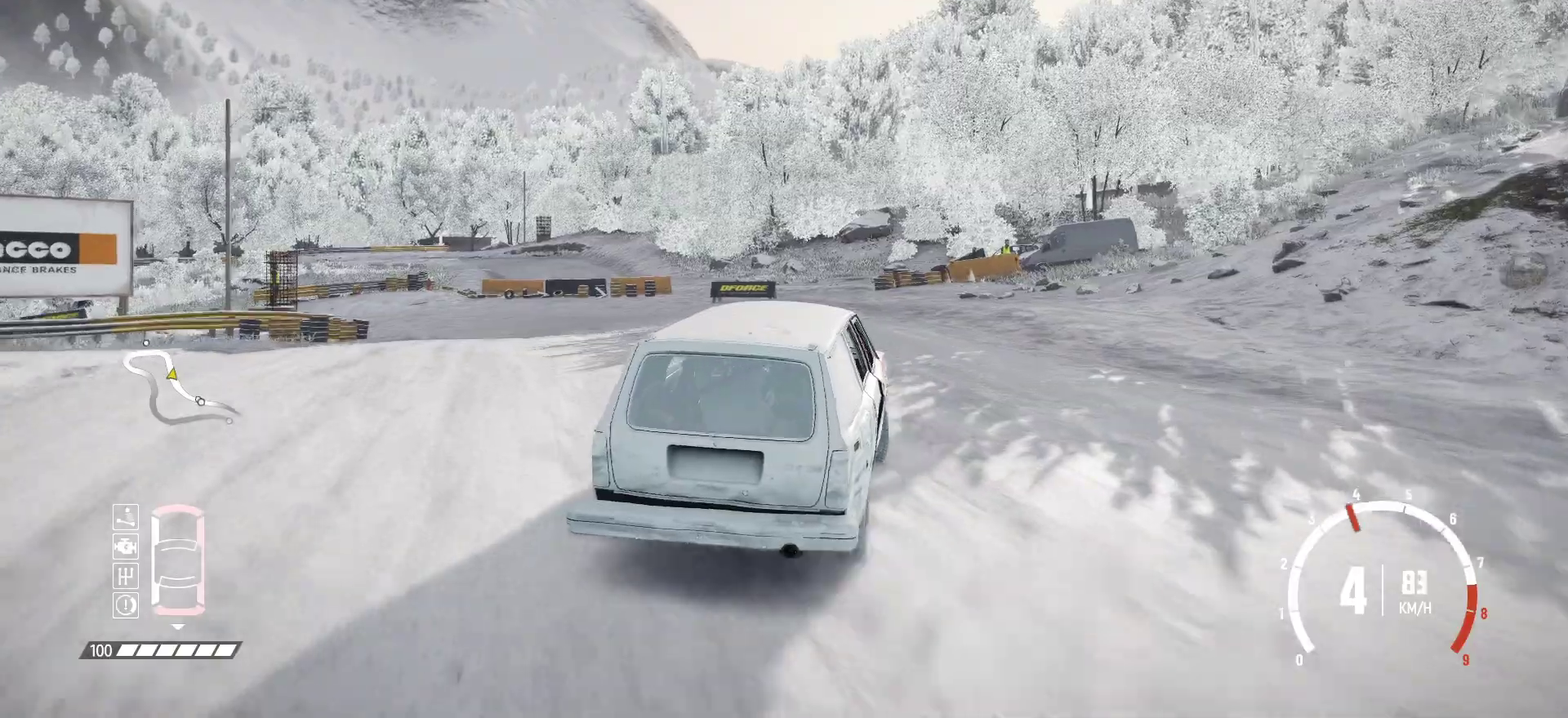
{"dt_ms": 583, "buttons": ["R2"], "left_stick": "center", "button_events": [[116, "L2", "up"], [216, "L2", "down"], [350, "L2", "up"], [366, "R2", "down"]]}
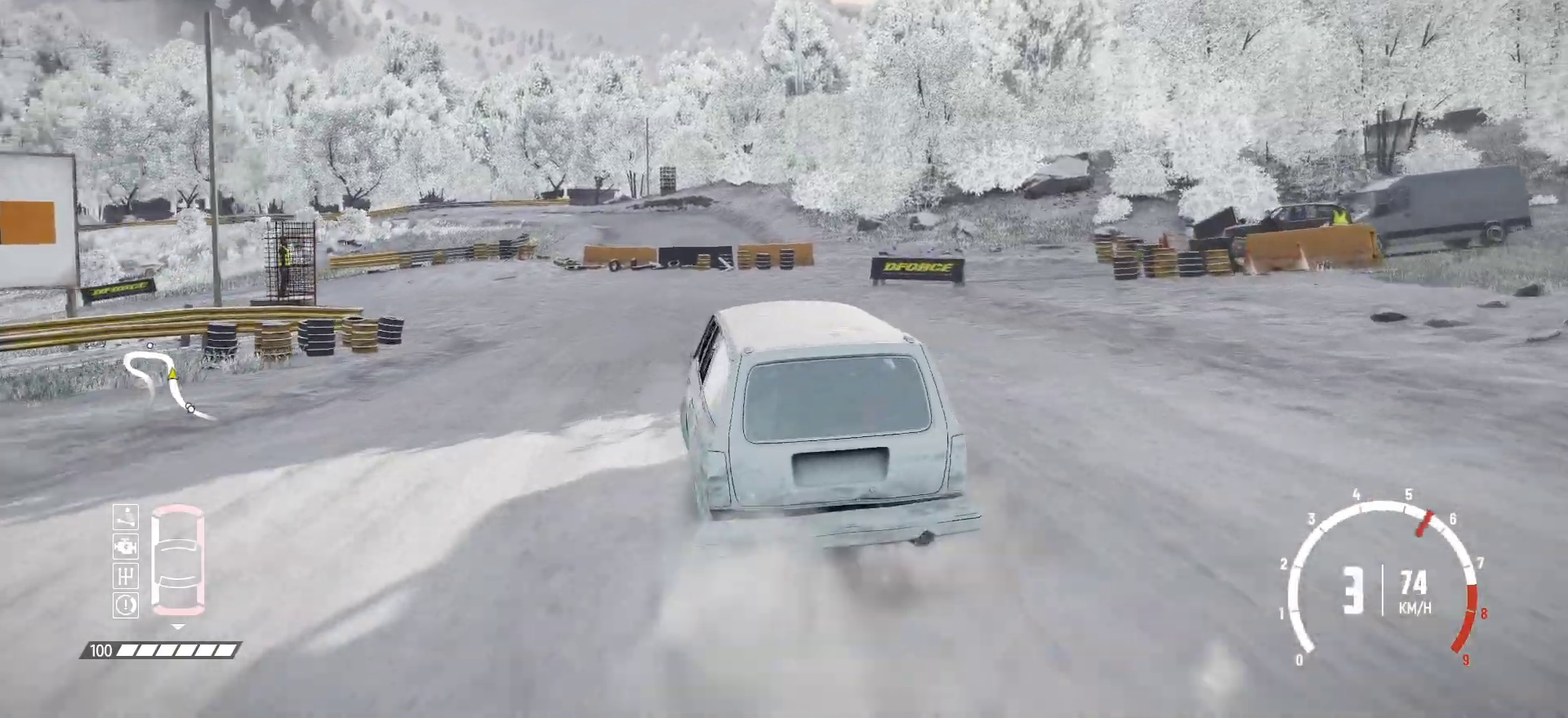
{"dt_ms": 317, "buttons": [], "left_stick": "center", "button_events": [[83, "R2", "up"], [133, "R2", "down"], [267, "R2", "up"]]}
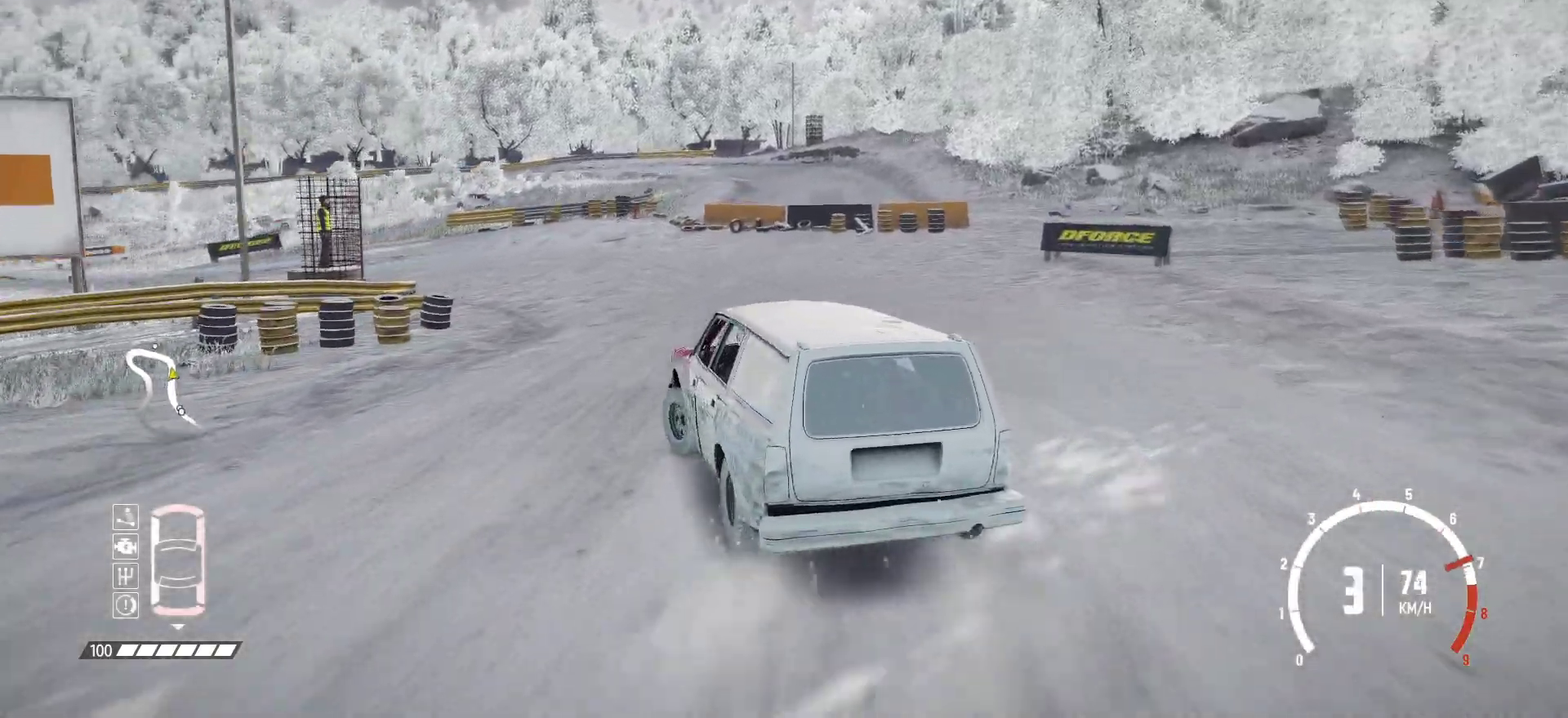
{"dt_ms": 900, "buttons": ["R2"], "left_stick": "right", "button_events": [[16, "R2", "down"], [150, "R2", "up"], [216, "R2", "down"], [300, "R2", "up"], [366, "R2", "down"]]}
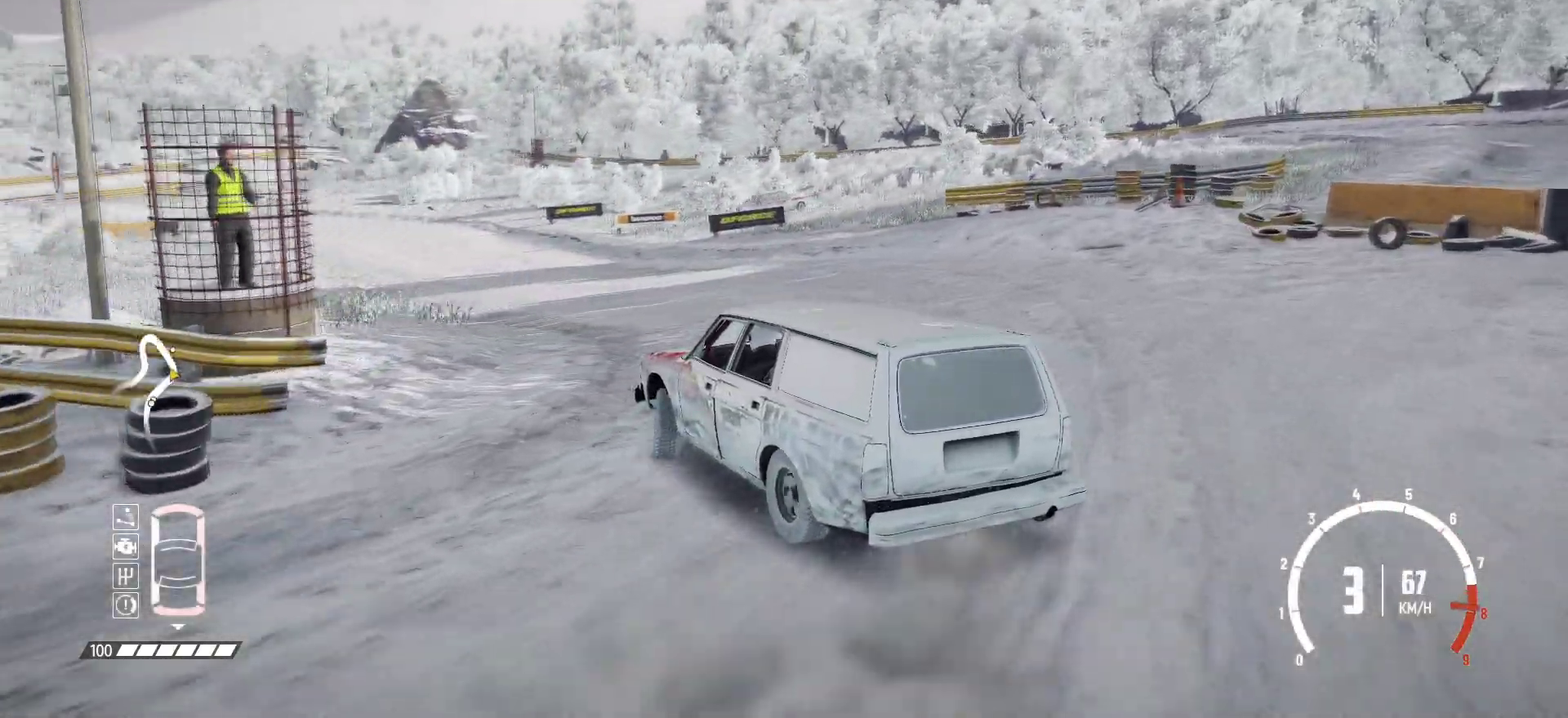
{"dt_ms": 283, "buttons": ["R2"], "left_stick": "right", "button_events": []}
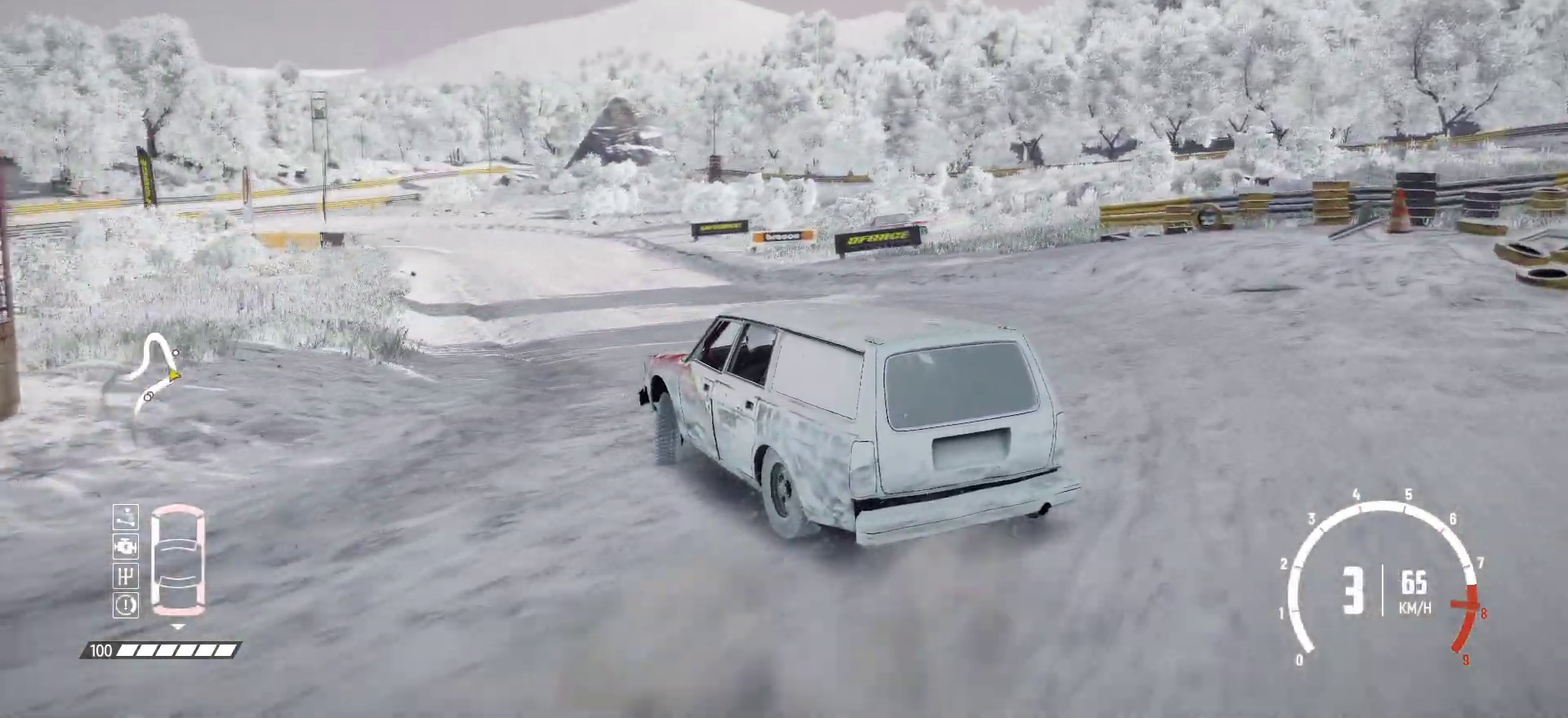
{"dt_ms": 717, "buttons": ["R2"], "left_stick": "right", "button_events": []}
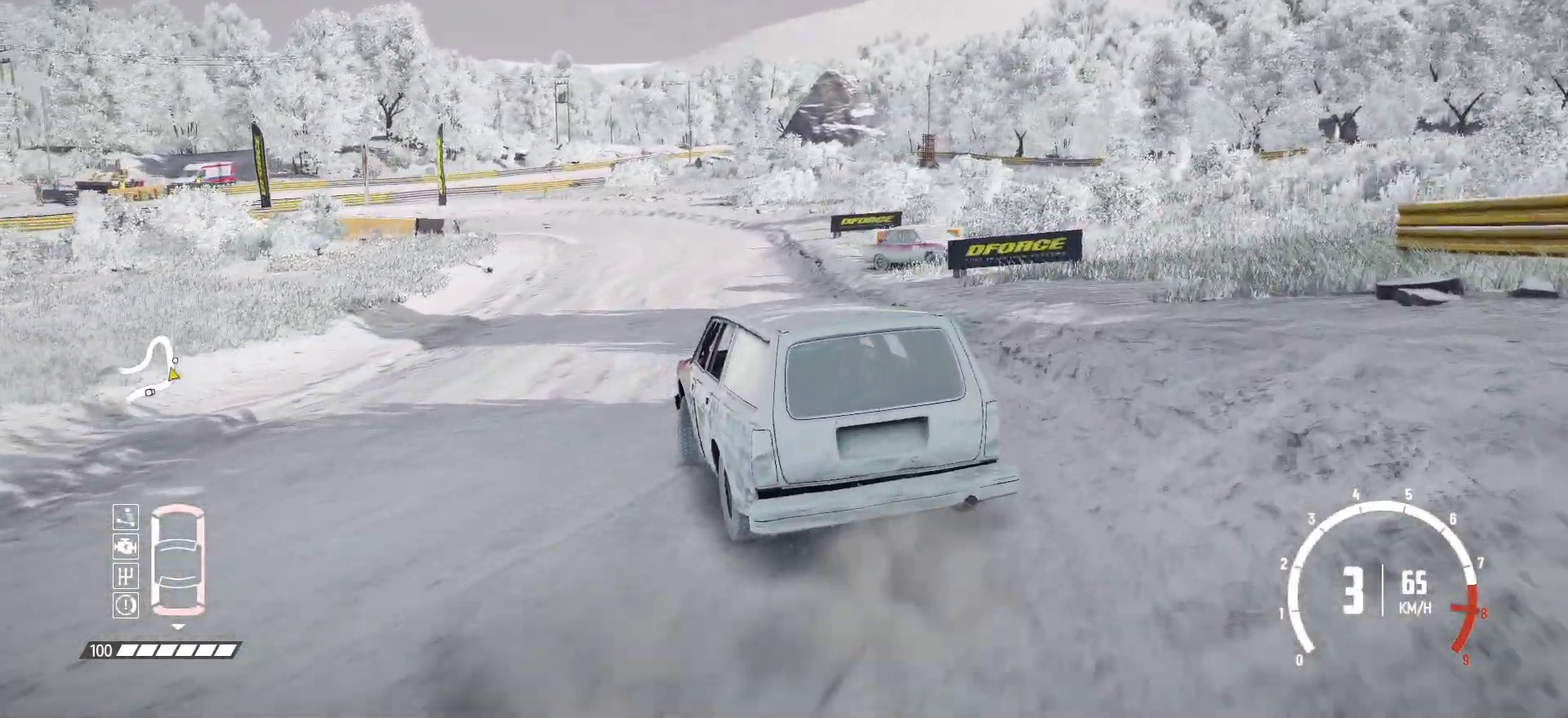
{"dt_ms": 283, "buttons": ["R2"], "left_stick": "right", "button_events": []}
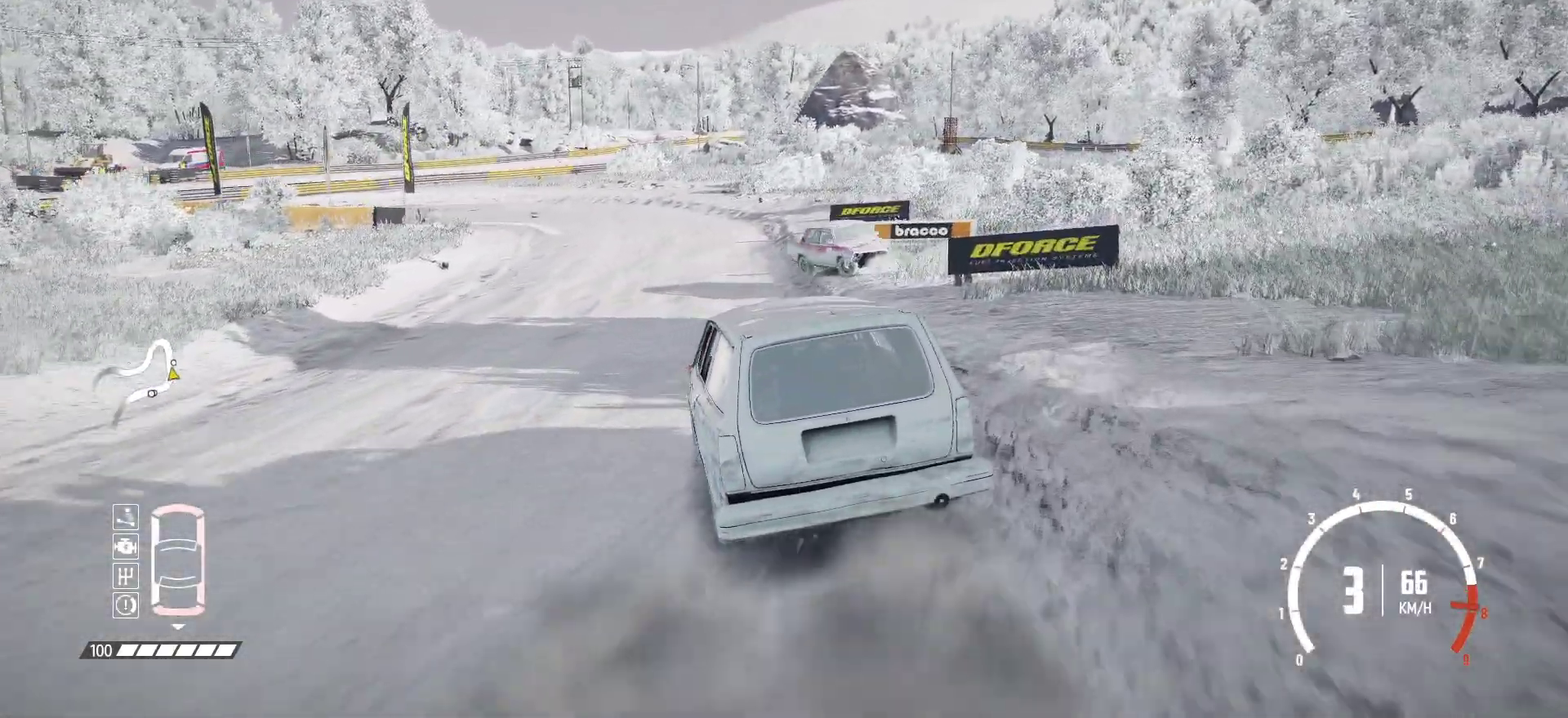
{"dt_ms": 617, "buttons": ["R2"], "left_stick": "right", "button_events": []}
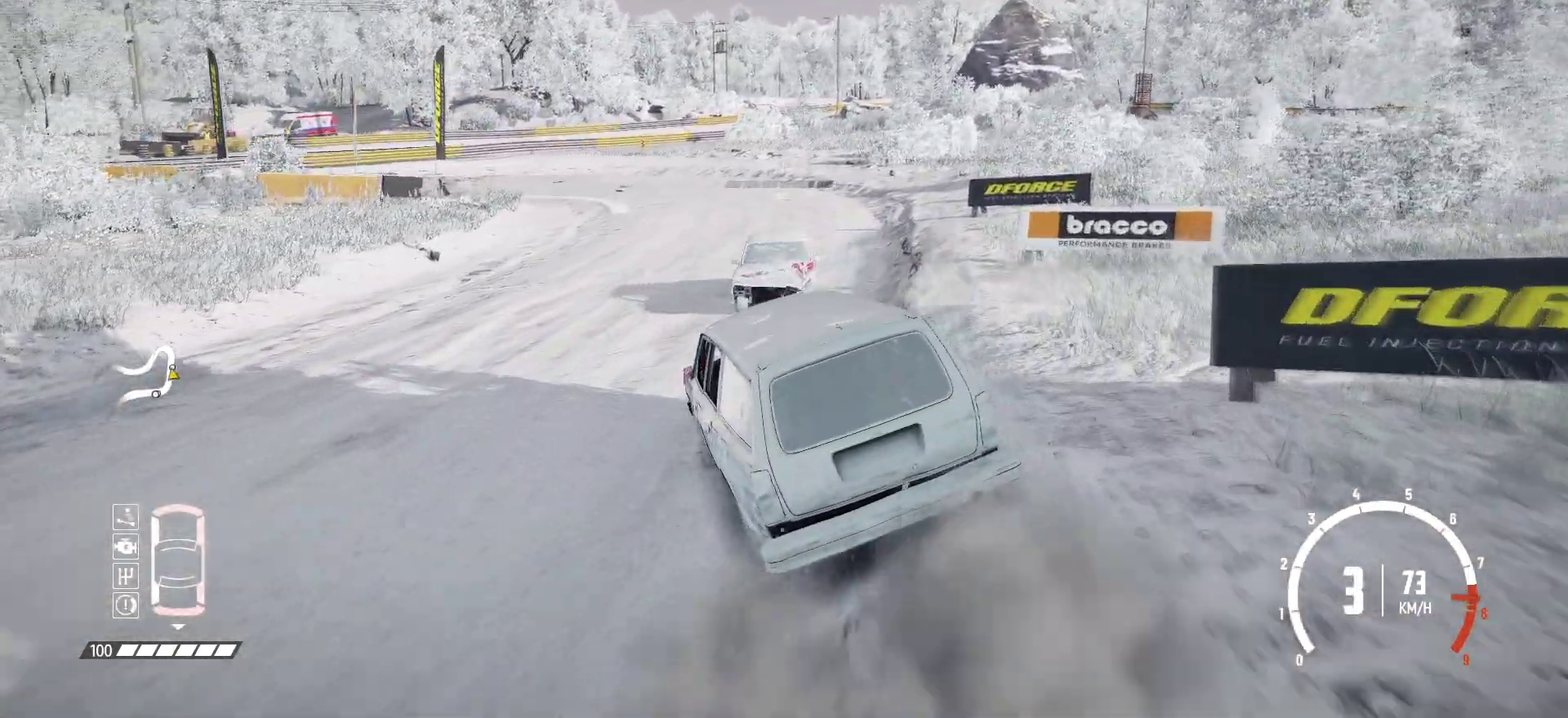
{"dt_ms": 383, "buttons": ["R2"], "left_stick": "right", "button_events": []}
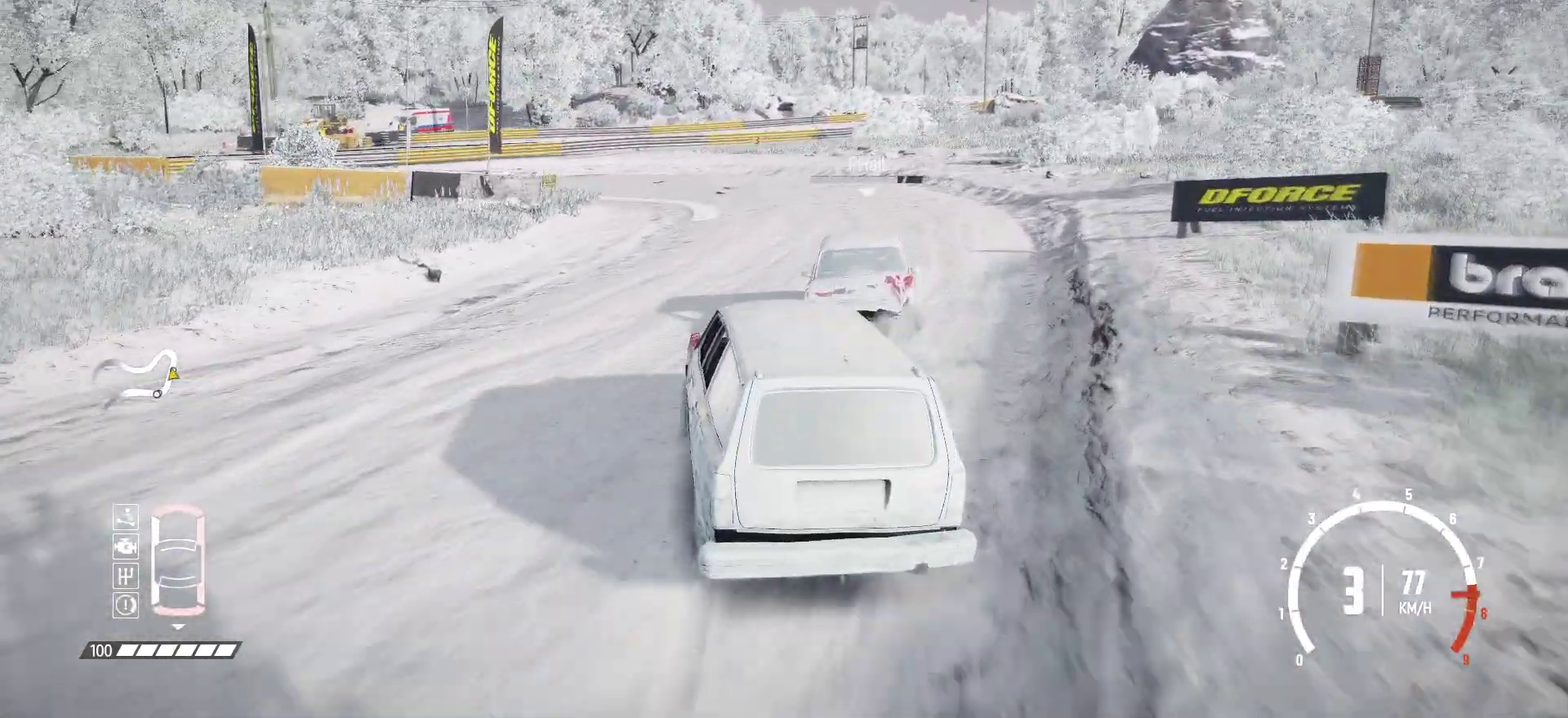
{"dt_ms": 500, "buttons": ["L2"], "left_stick": "center", "button_events": [[283, "R2", "up"], [333, "L2", "down"]]}
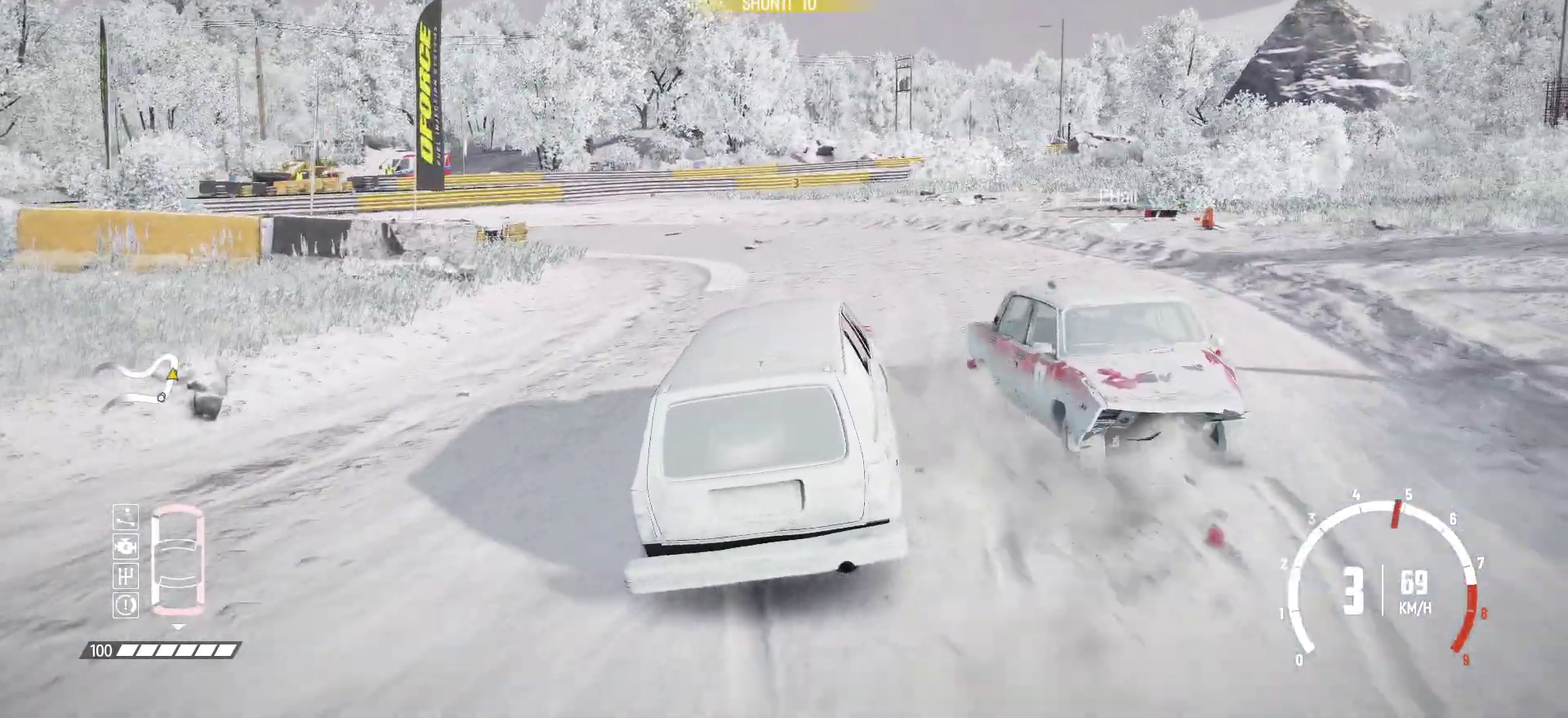
{"dt_ms": 717, "buttons": [], "left_stick": "center", "button_events": [[33, "L2", "up"], [117, "L2", "down"], [233, "L2", "up"], [333, "L2", "down"], [483, "B", "down"], [483, "L2", "up"], [667, "B", "up"]]}
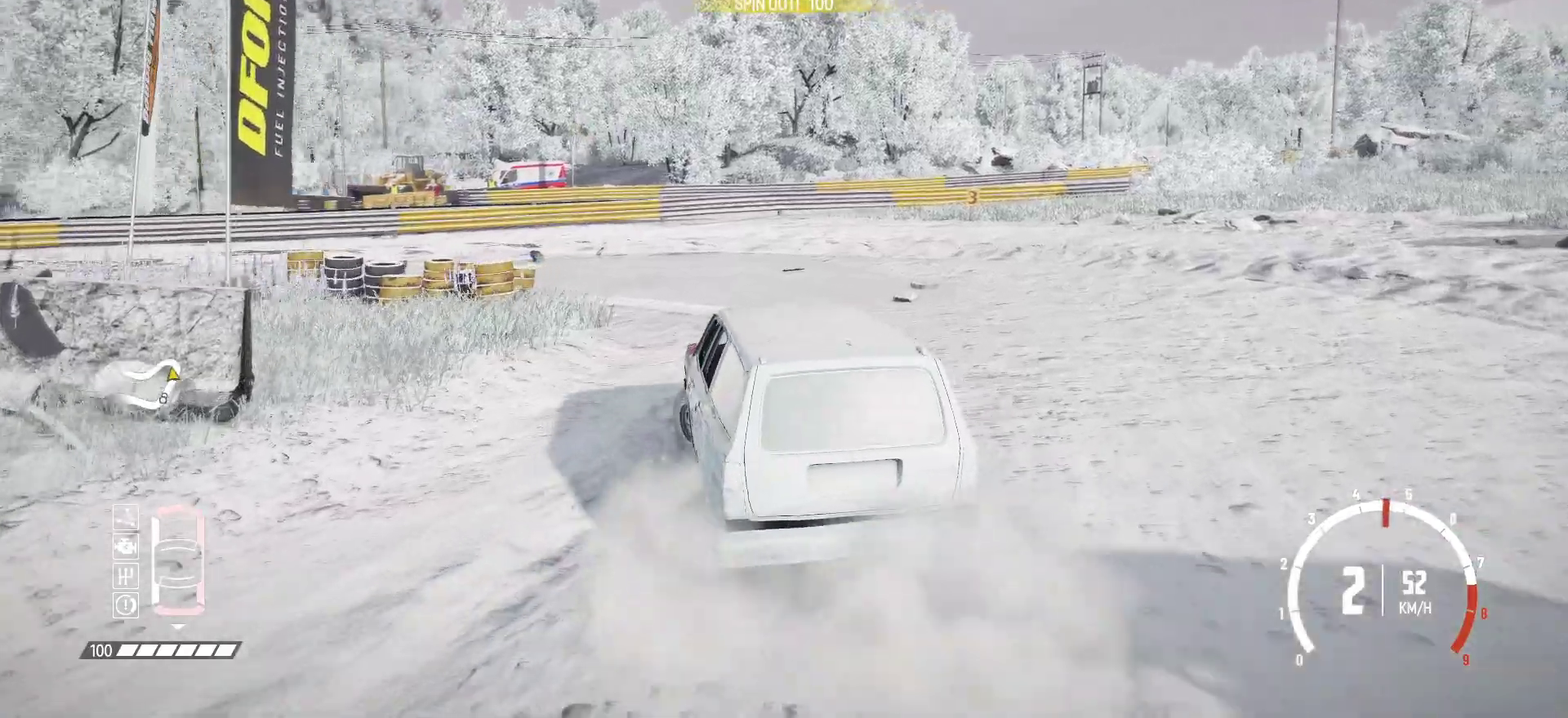
{"dt_ms": 283, "buttons": ["R2"], "left_stick": "center", "button_events": [[50, "R2", "down"]]}
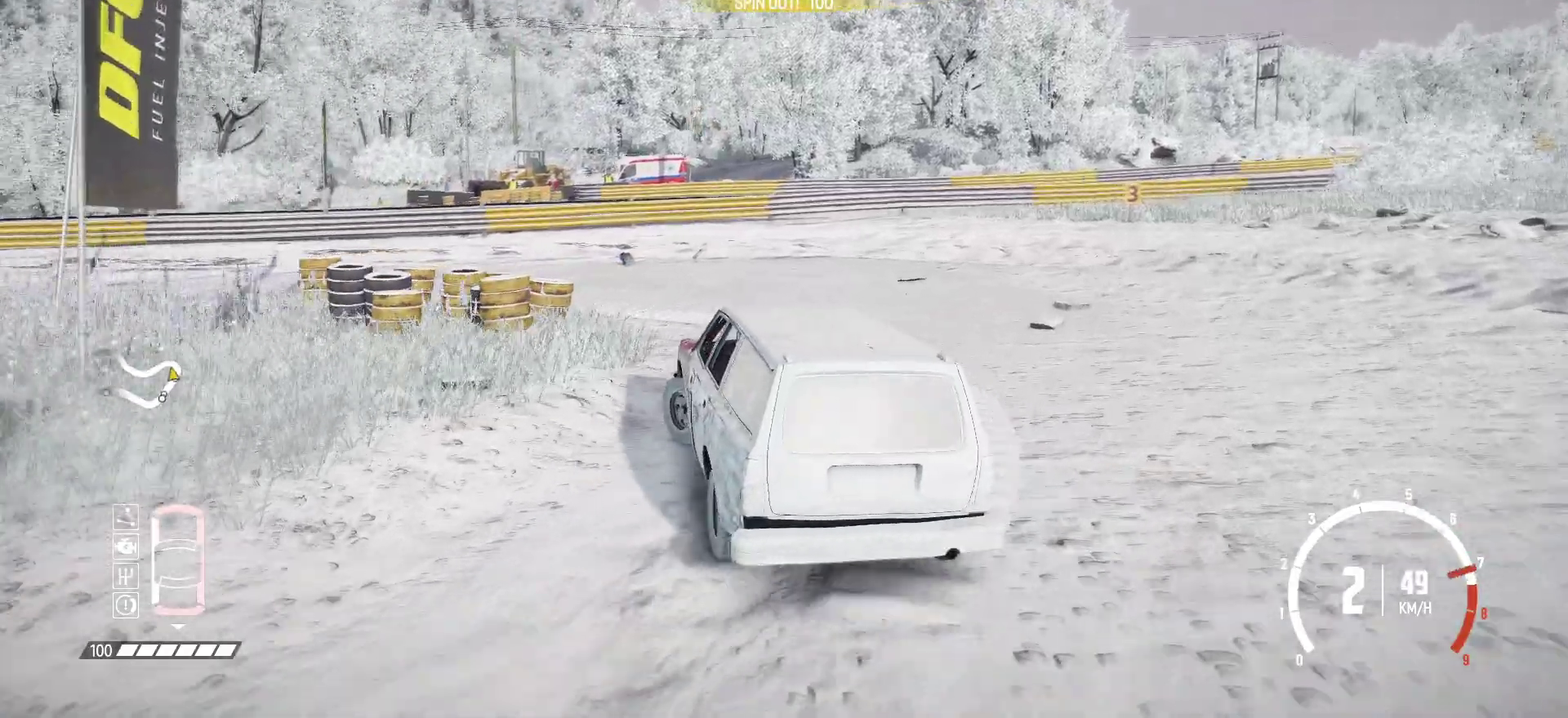
{"dt_ms": 717, "buttons": [], "left_stick": "center", "button_events": [[183, "R2", "up"], [417, "R2", "down"], [533, "R2", "up"], [617, "R2", "down"], [717, "R2", "up"]]}
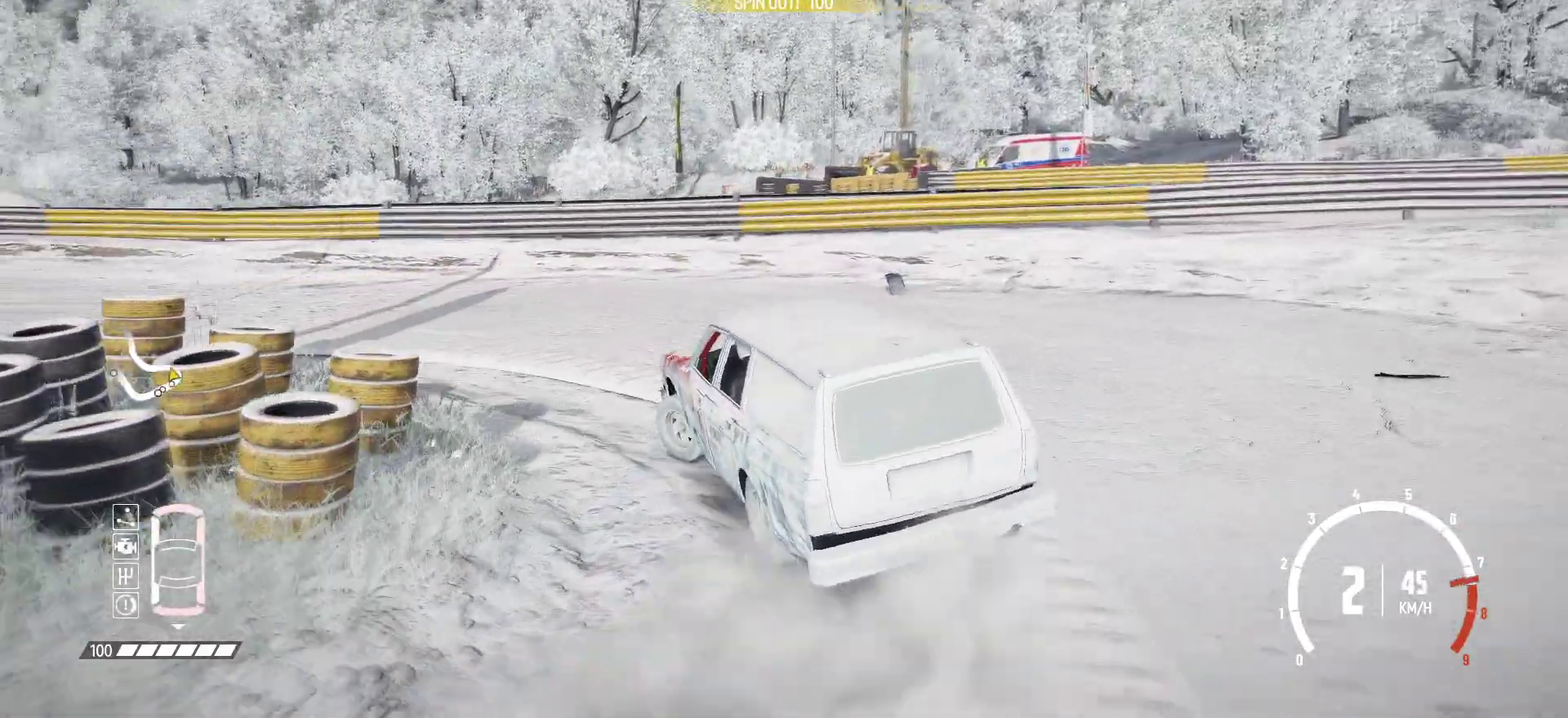
{"dt_ms": 283, "buttons": ["R2"], "left_stick": "right", "button_events": [[66, "R2", "down"], [166, "R2", "up"], [216, "R2", "down"]]}
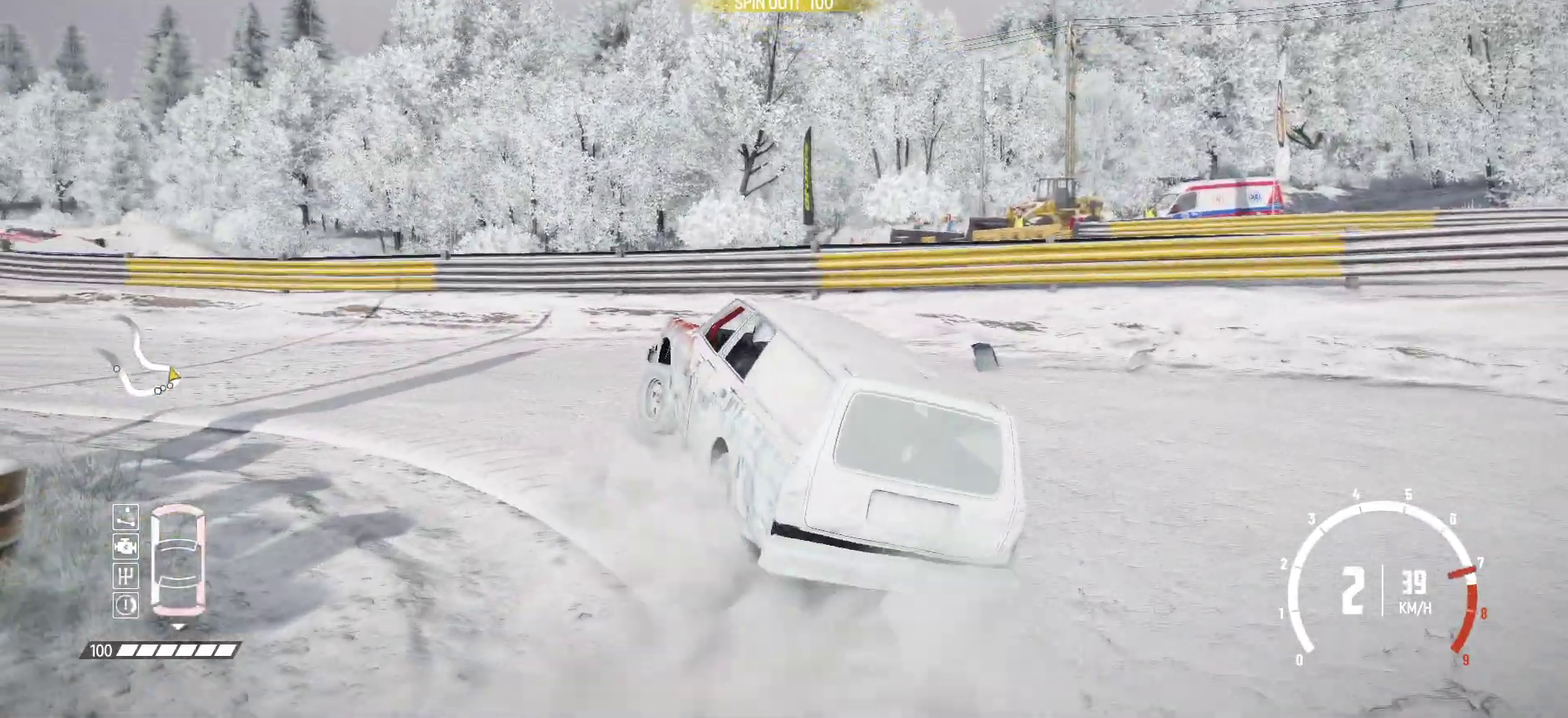
{"dt_ms": 617, "buttons": [], "left_stick": "center", "button_events": [[67, "R2", "up"], [317, "R2", "down"], [433, "R2", "up"], [533, "R2", "down"], [583, "R2", "up"]]}
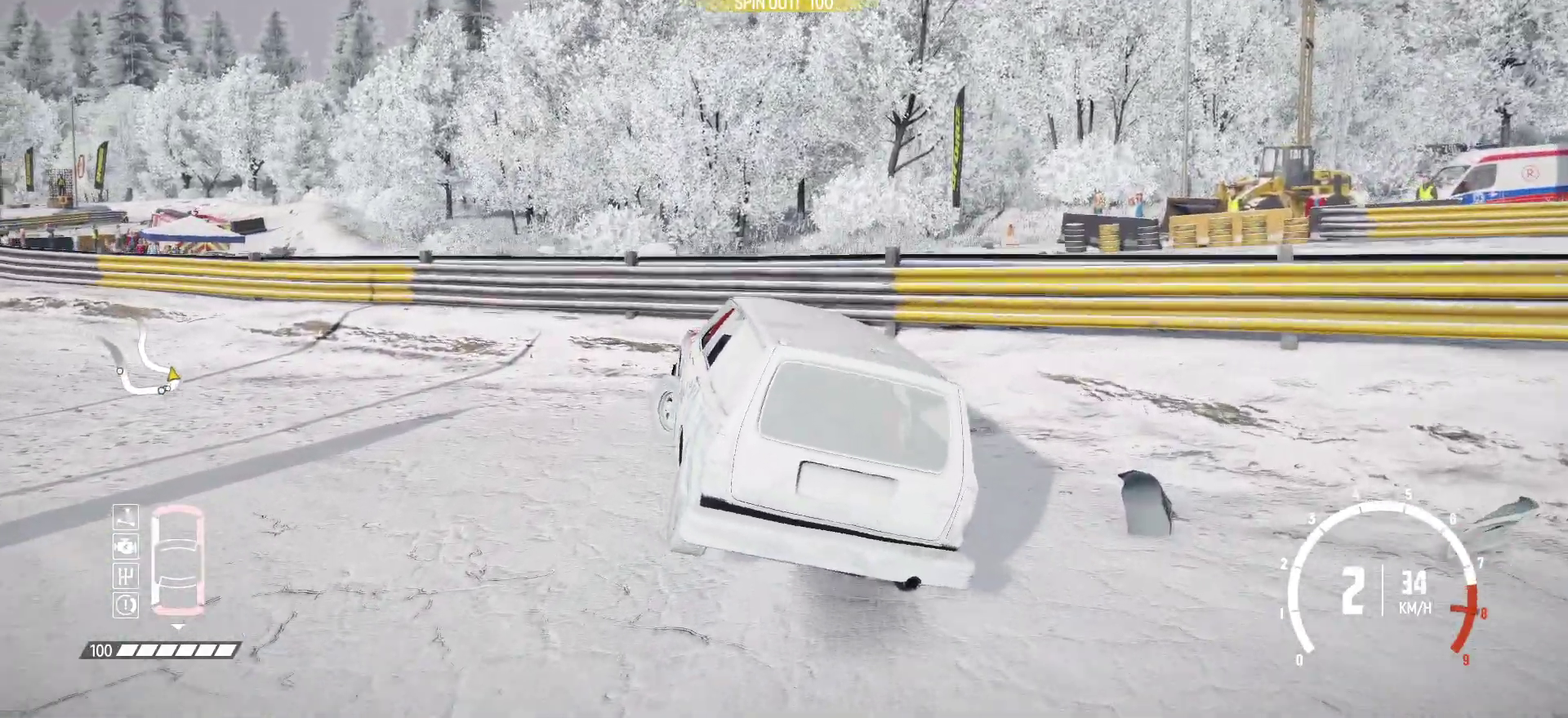
{"dt_ms": 383, "buttons": [], "left_stick": "center", "button_events": [[66, "R2", "down"], [200, "R2", "up"], [266, "R2", "down"], [366, "R2", "up"]]}